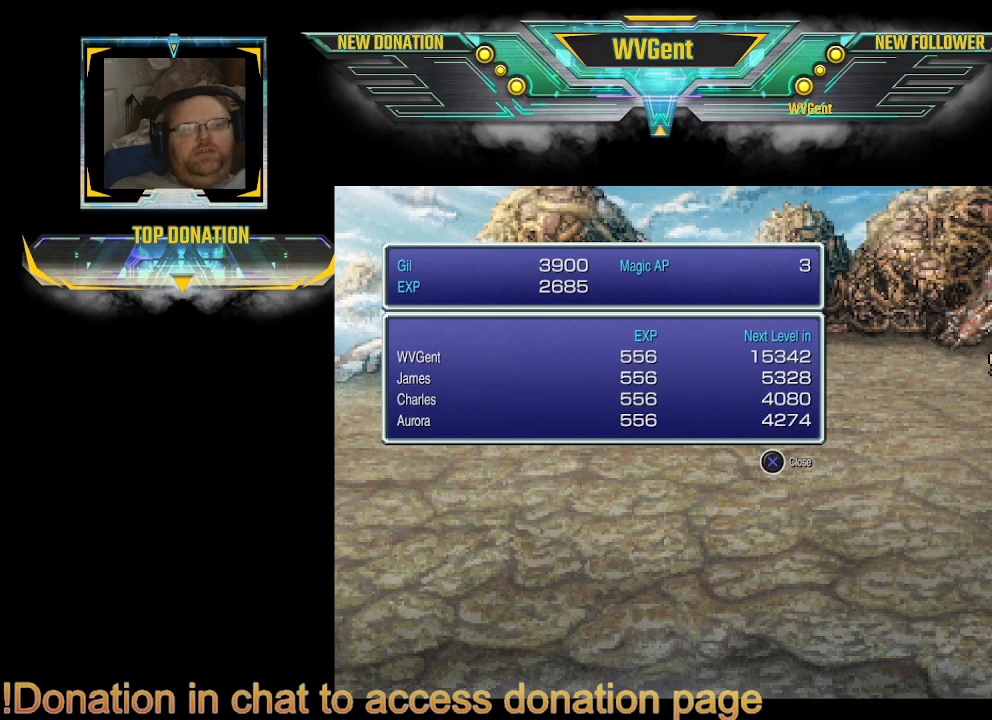
Gameplay with a controller (PlayStation layout); each line is a JSON object with the inputs held at the frame after it (dt_ms = milliseconds from this image to that frame). "events" lists button and stick changes between this image and that frame as [ms after this image, input, new state], when the widget could be followed in between. Not read: L3 R3.
{"dt_ms": 500, "buttons": ["CROSS"], "left_stick": "center", "right_stick": "center", "events": [[100, "CROSS", "down"], [267, "CROSS", "up"], [500, "CROSS", "down"]]}
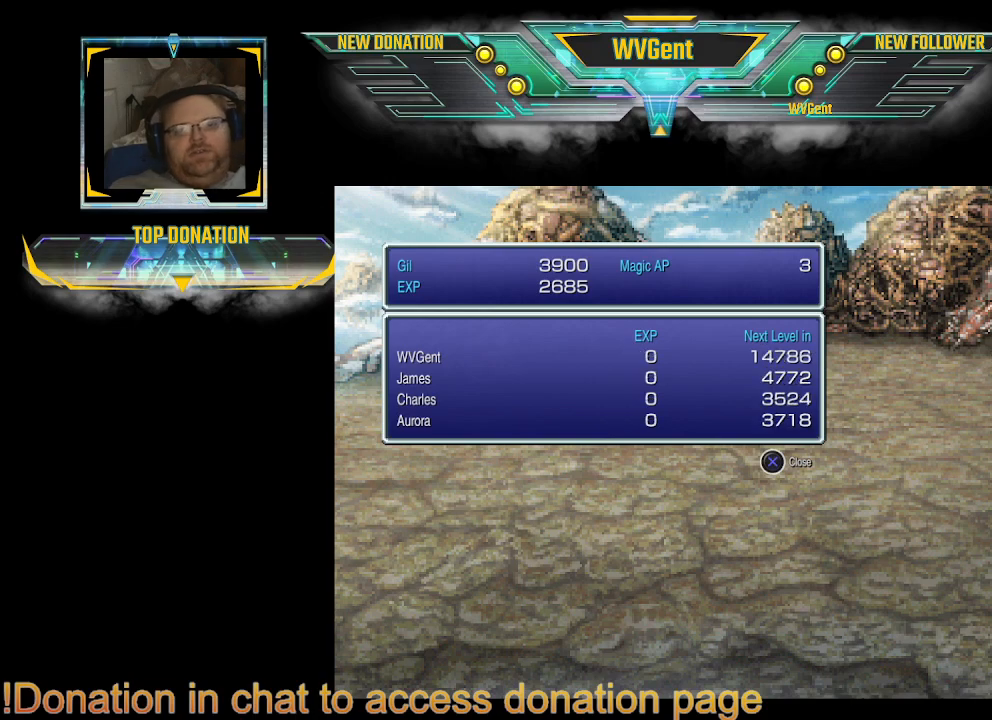
{"dt_ms": 500, "buttons": [], "left_stick": "center", "right_stick": "center", "events": [[167, "CROSS", "up"]]}
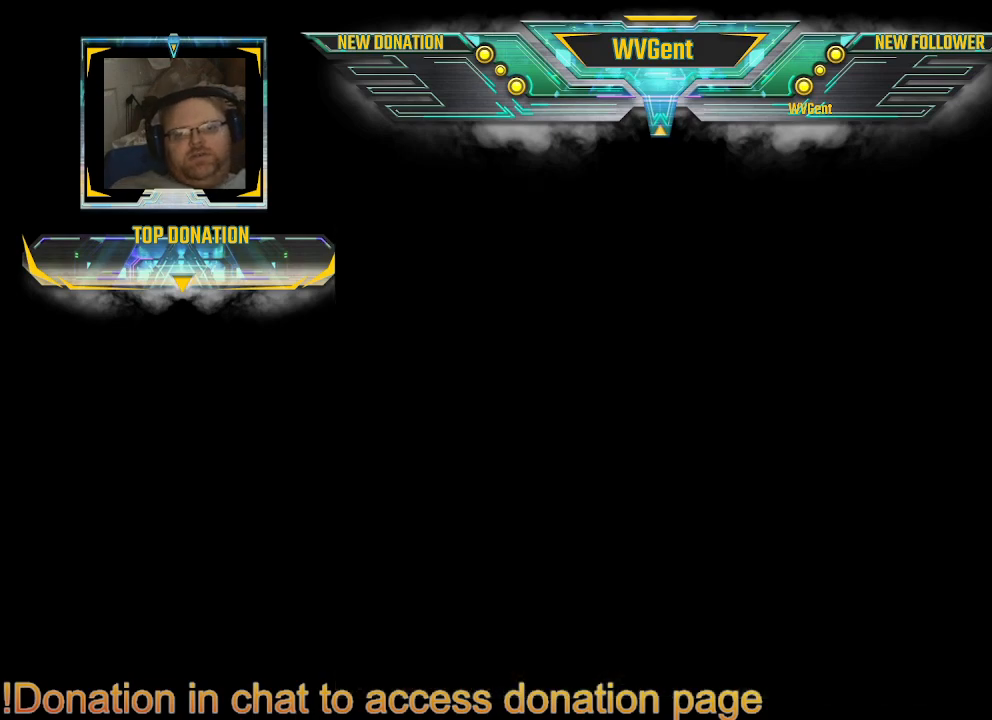
{"dt_ms": 500, "buttons": [], "left_stick": "center", "right_stick": "center", "events": []}
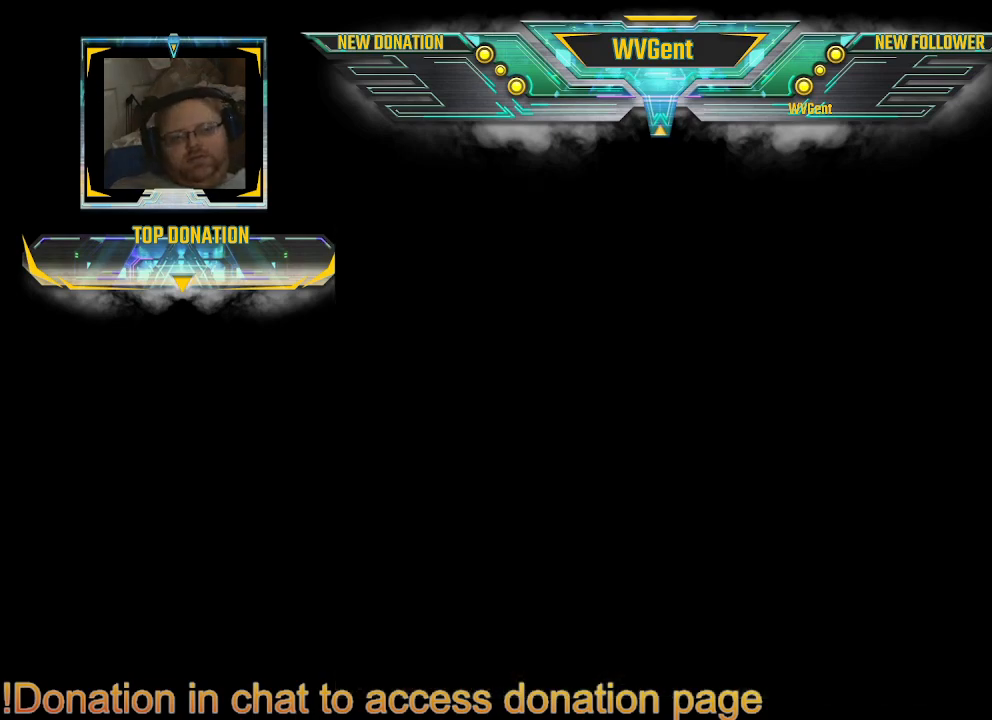
{"dt_ms": 500, "buttons": [], "left_stick": "center", "right_stick": "center", "events": []}
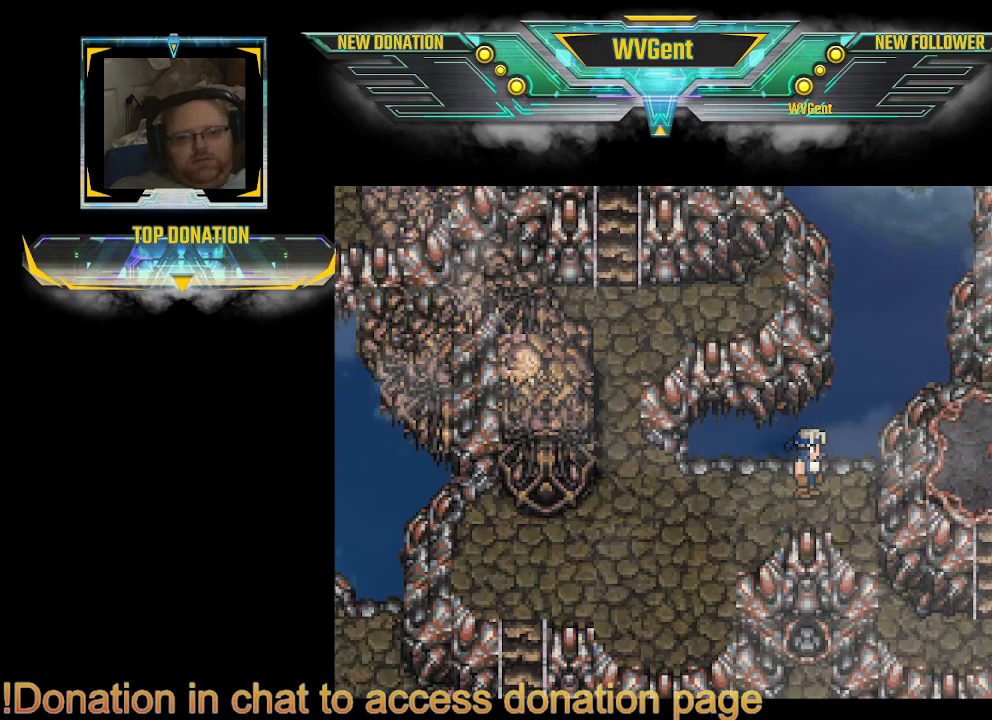
{"dt_ms": 500, "buttons": ["CIRCLE"], "left_stick": "left", "right_stick": "center", "events": [[200, "left_stick", "left"], [233, "CIRCLE", "down"]]}
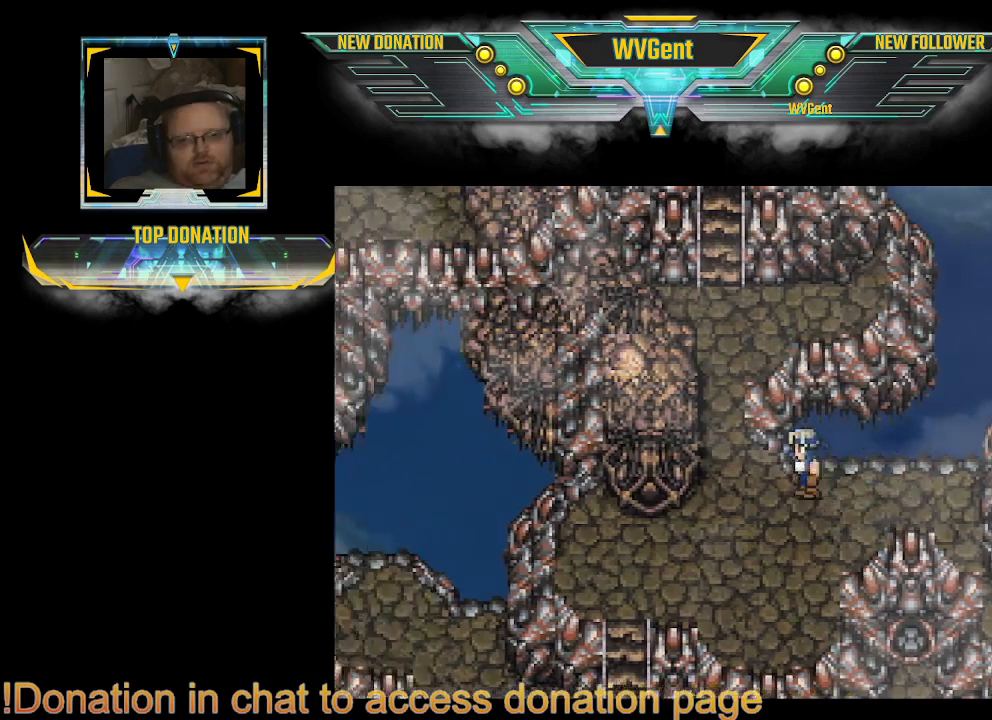
{"dt_ms": 500, "buttons": ["CIRCLE"], "left_stick": "center", "right_stick": "center", "events": [[133, "left_stick", "center"]]}
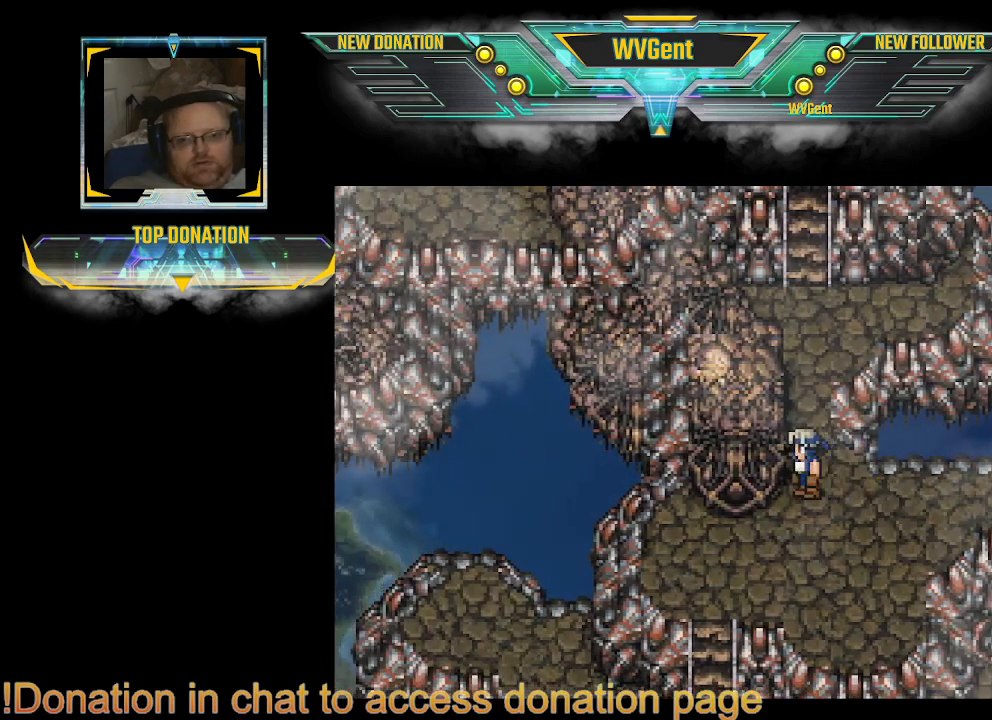
{"dt_ms": 500, "buttons": [], "left_stick": "center", "right_stick": "center", "events": [[167, "CIRCLE", "up"]]}
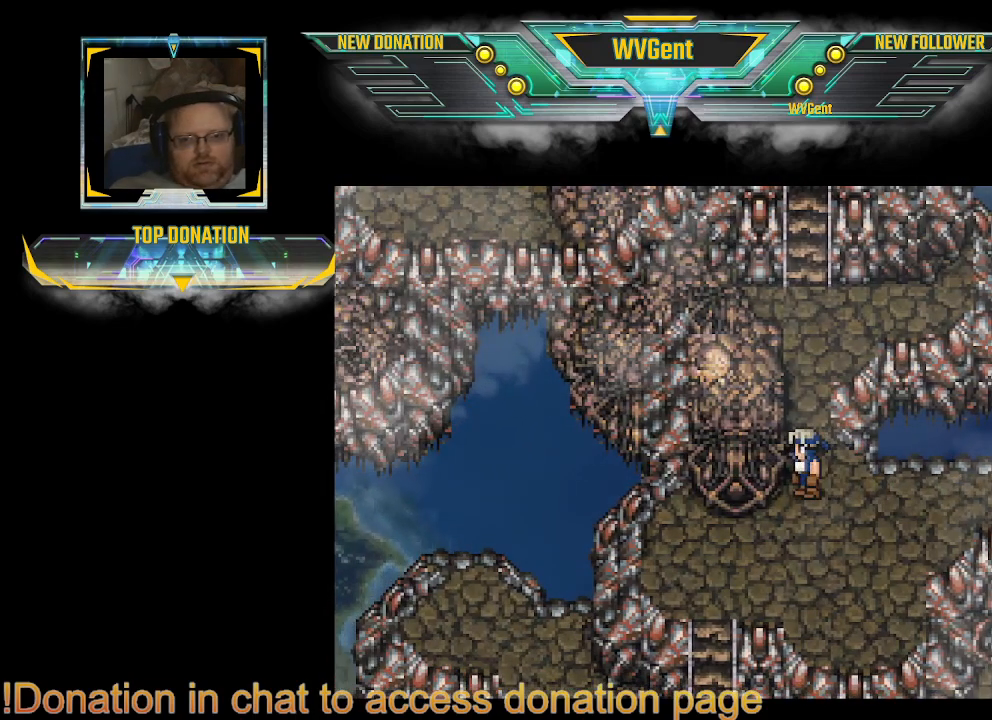
{"dt_ms": 500, "buttons": ["CIRCLE"], "left_stick": "up", "right_stick": "center", "events": [[300, "CIRCLE", "down"], [467, "left_stick", "up"]]}
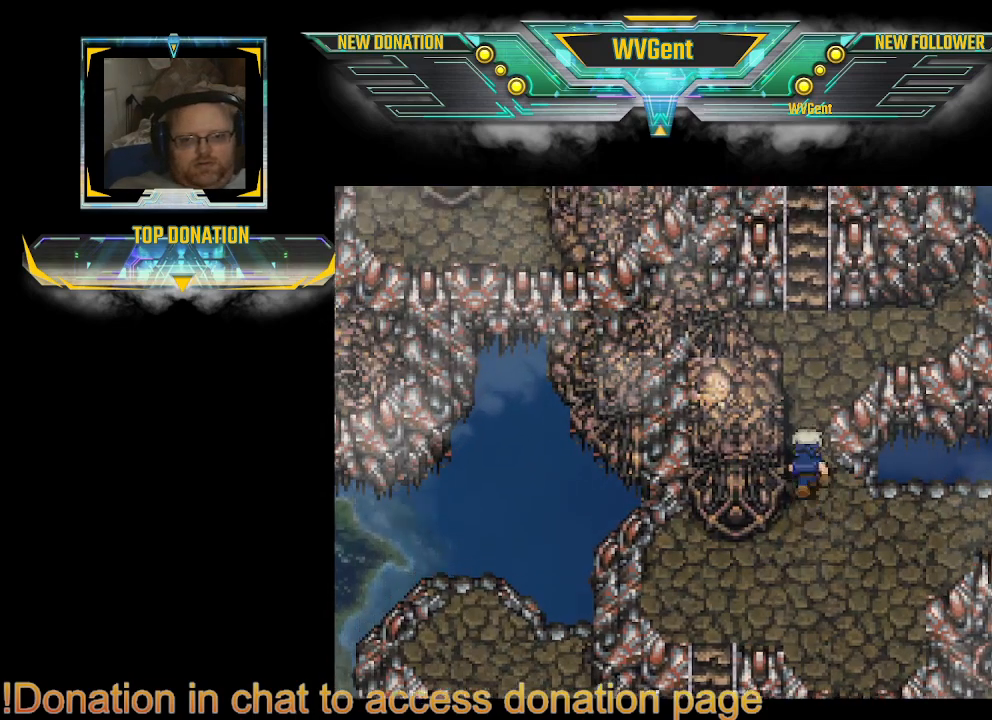
{"dt_ms": 1000, "buttons": ["CIRCLE"], "left_stick": "up", "right_stick": "center"}
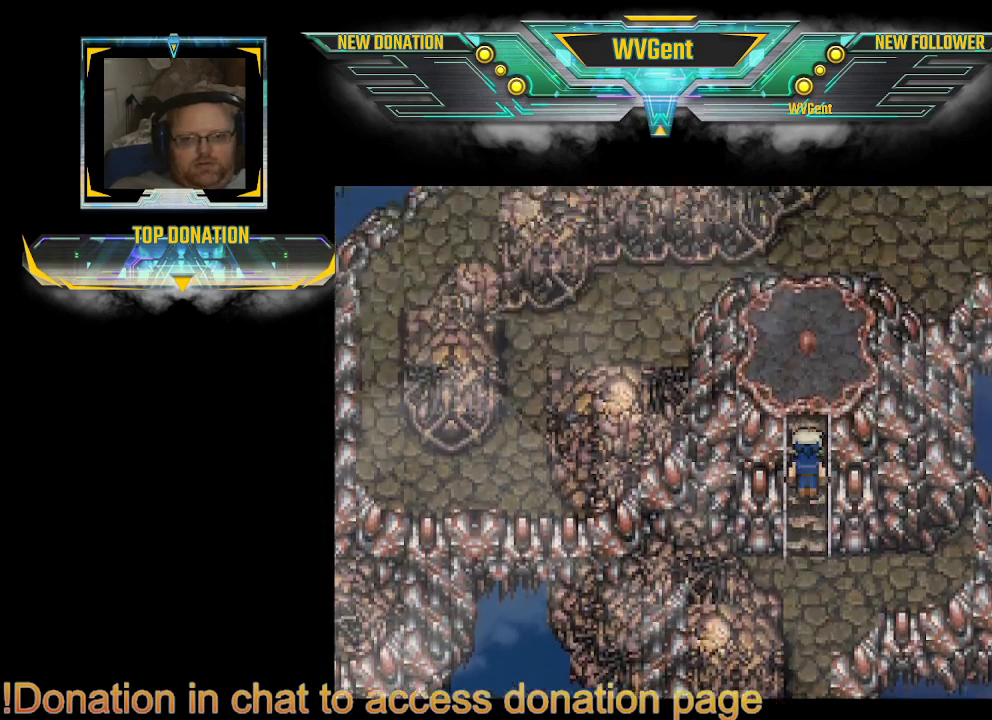
{"dt_ms": 500, "buttons": [], "left_stick": "center", "right_stick": "center", "events": [[433, "left_stick", "center"], [467, "CIRCLE", "up"]]}
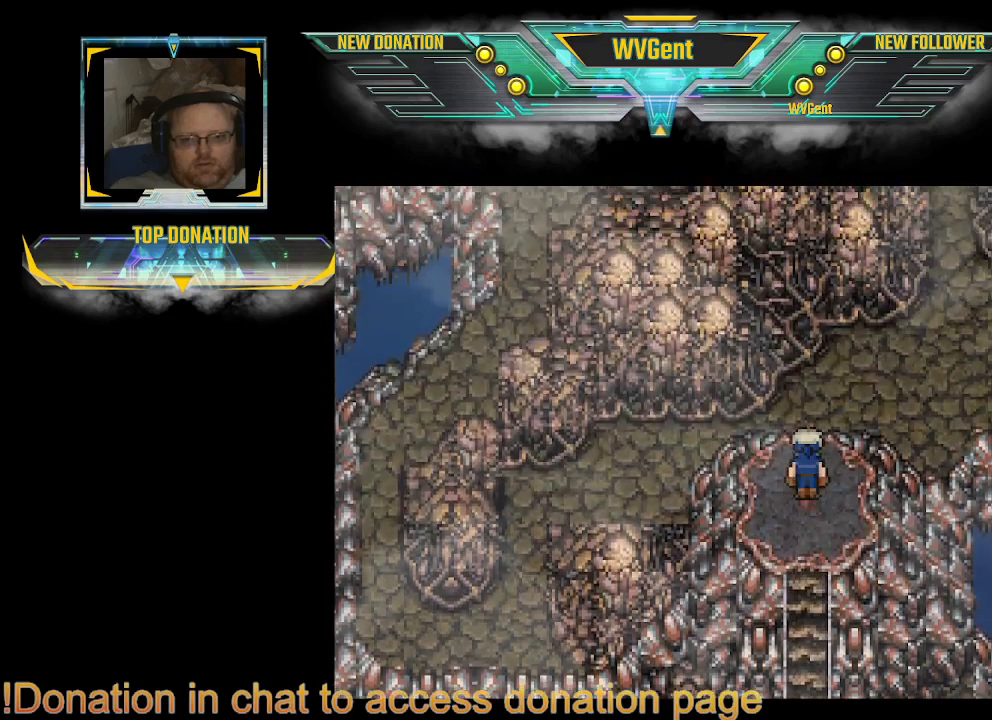
{"dt_ms": 500, "buttons": [], "left_stick": "center", "right_stick": "center", "events": []}
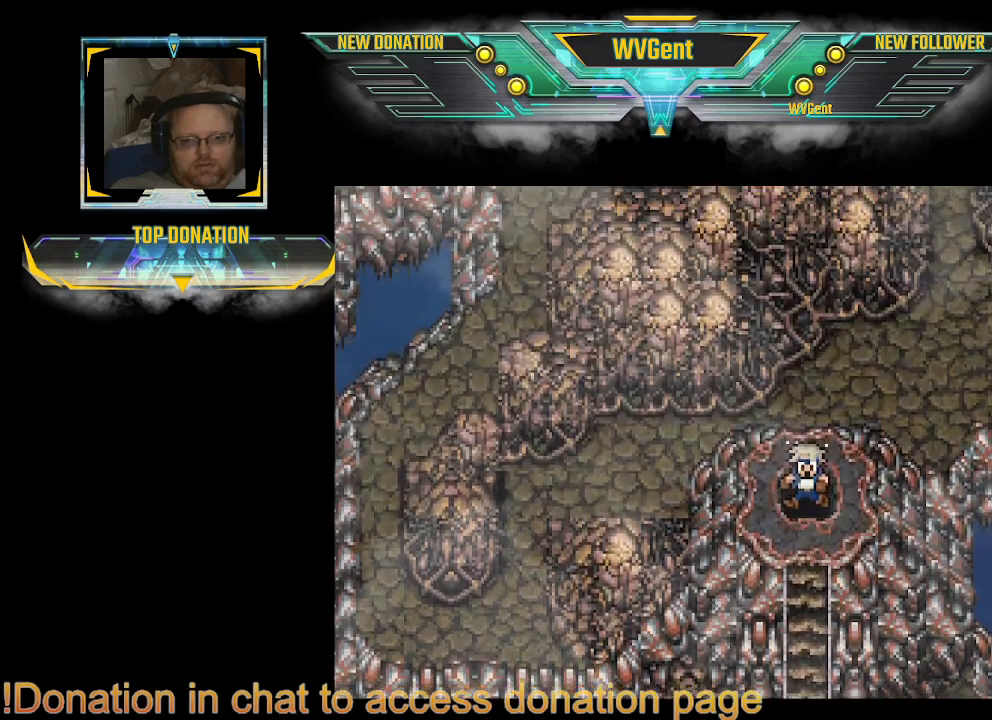
{"dt_ms": 500, "buttons": [], "left_stick": "center", "right_stick": "center", "events": []}
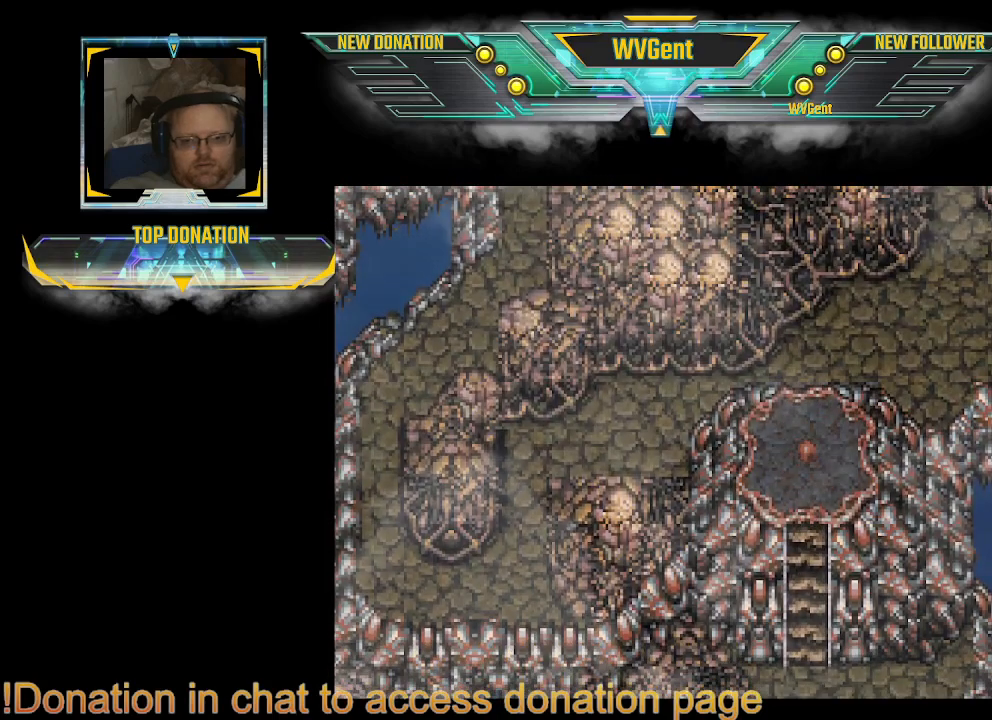
{"dt_ms": 500, "buttons": [], "left_stick": "center", "right_stick": "center", "events": []}
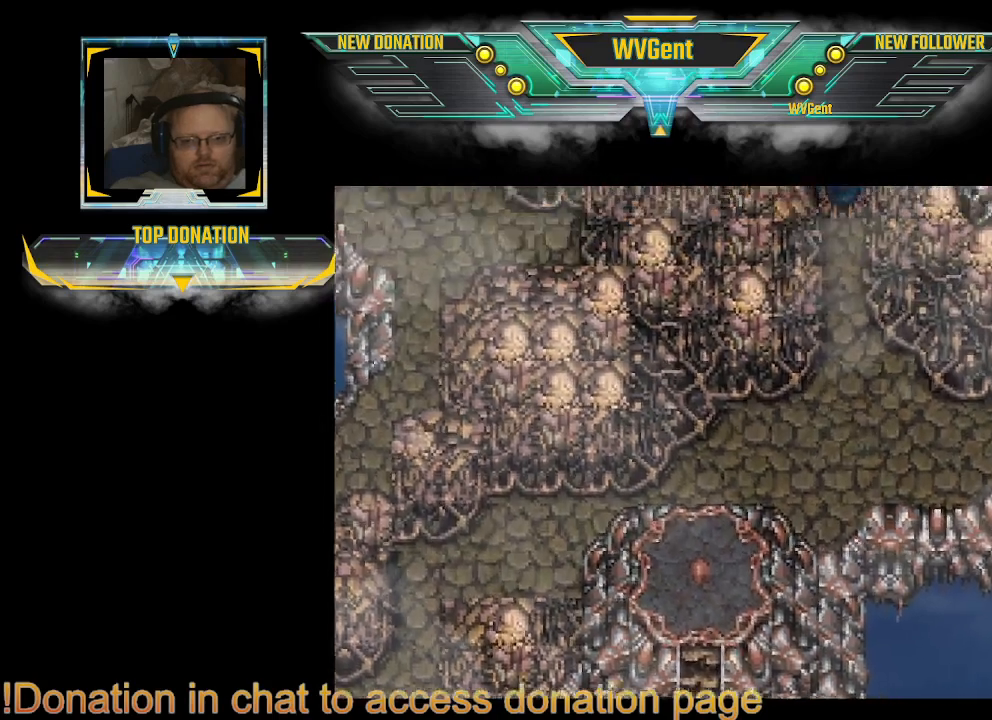
{"dt_ms": 500, "buttons": [], "left_stick": "center", "right_stick": "center", "events": []}
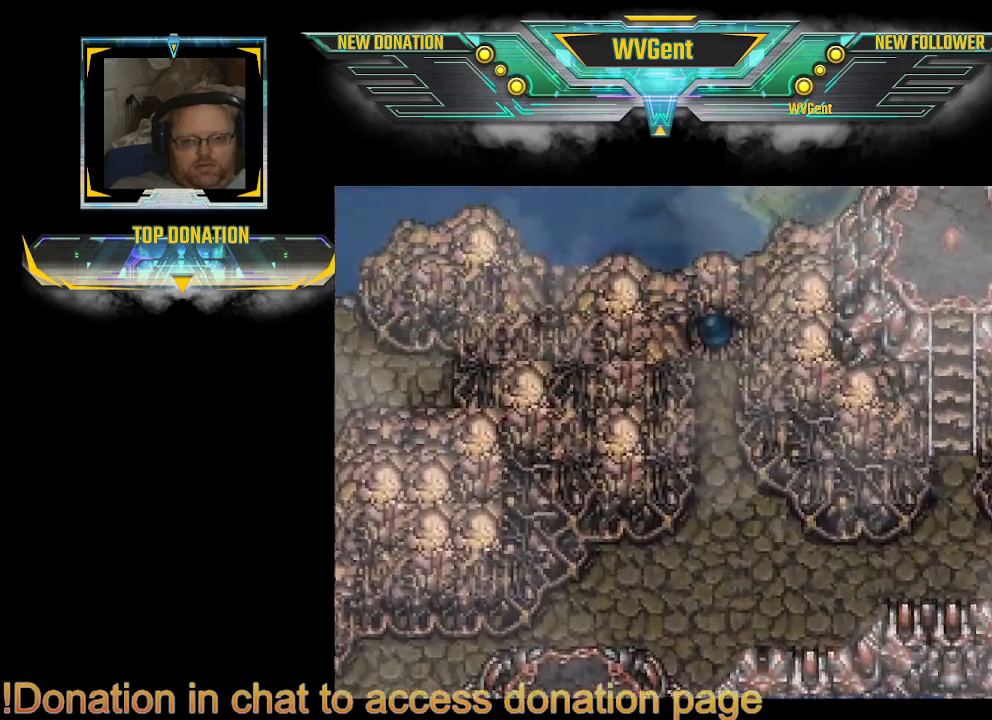
{"dt_ms": 500, "buttons": [], "left_stick": "center", "right_stick": "center", "events": []}
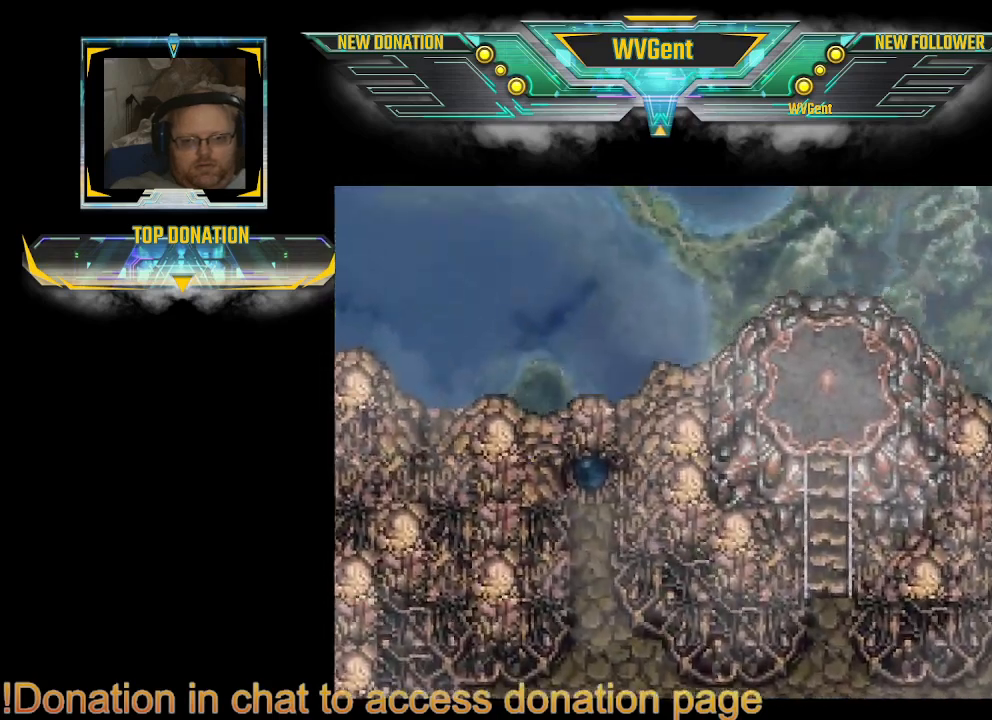
{"dt_ms": 500, "buttons": [], "left_stick": "center", "right_stick": "center", "events": []}
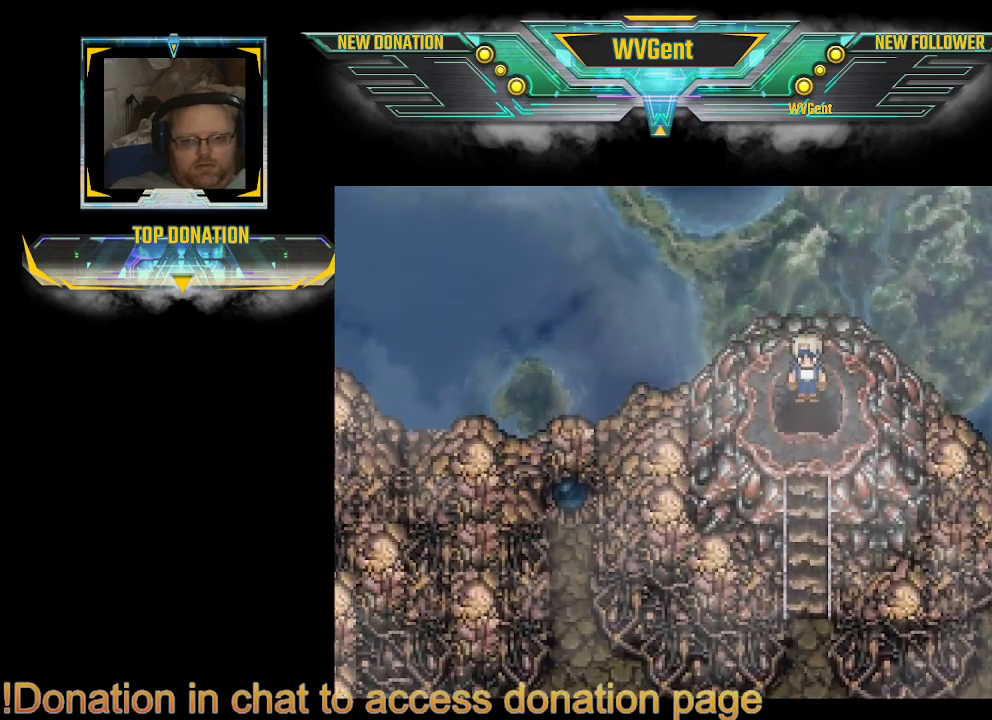
{"dt_ms": 500, "buttons": [], "left_stick": "center", "right_stick": "center", "events": []}
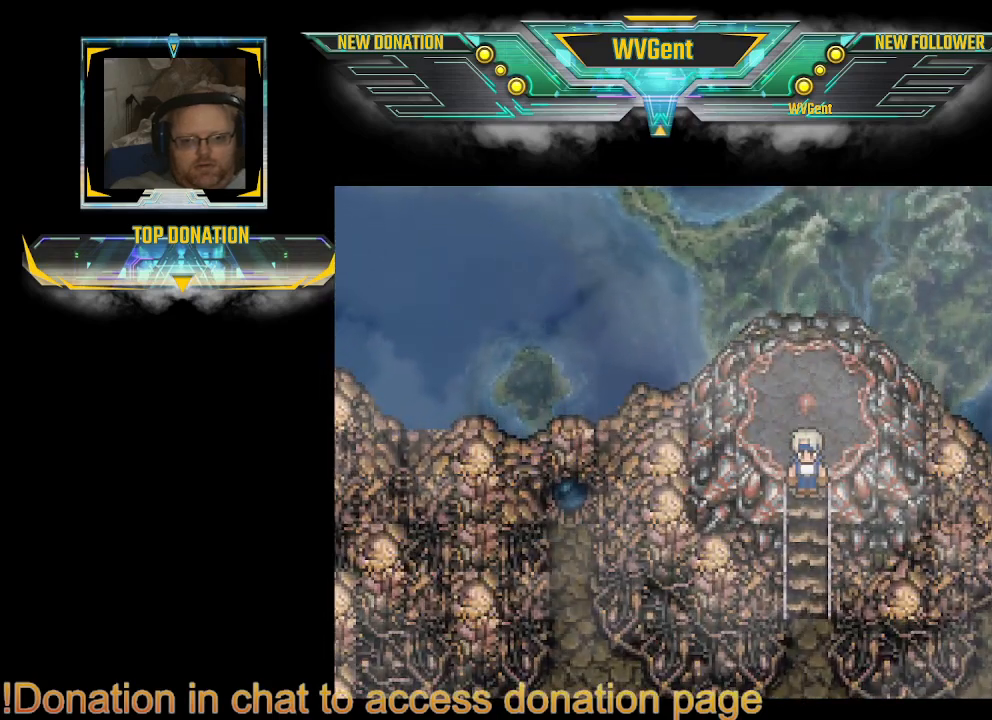
{"dt_ms": 500, "buttons": [], "left_stick": "center", "right_stick": "center", "events": []}
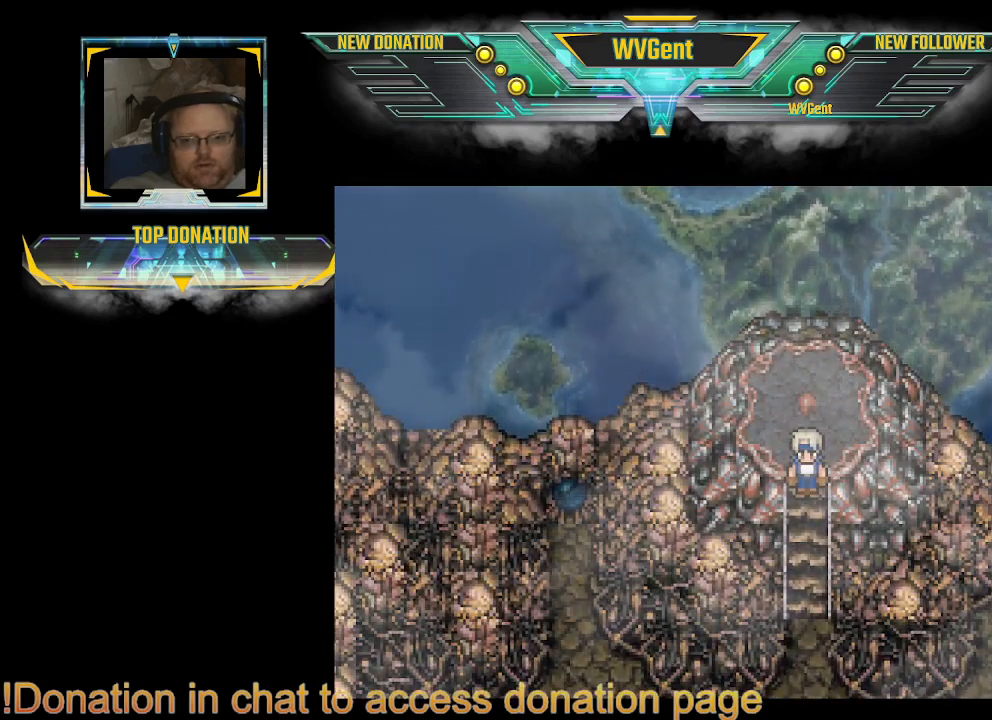
{"dt_ms": 500, "buttons": [], "left_stick": "center", "right_stick": "center", "events": []}
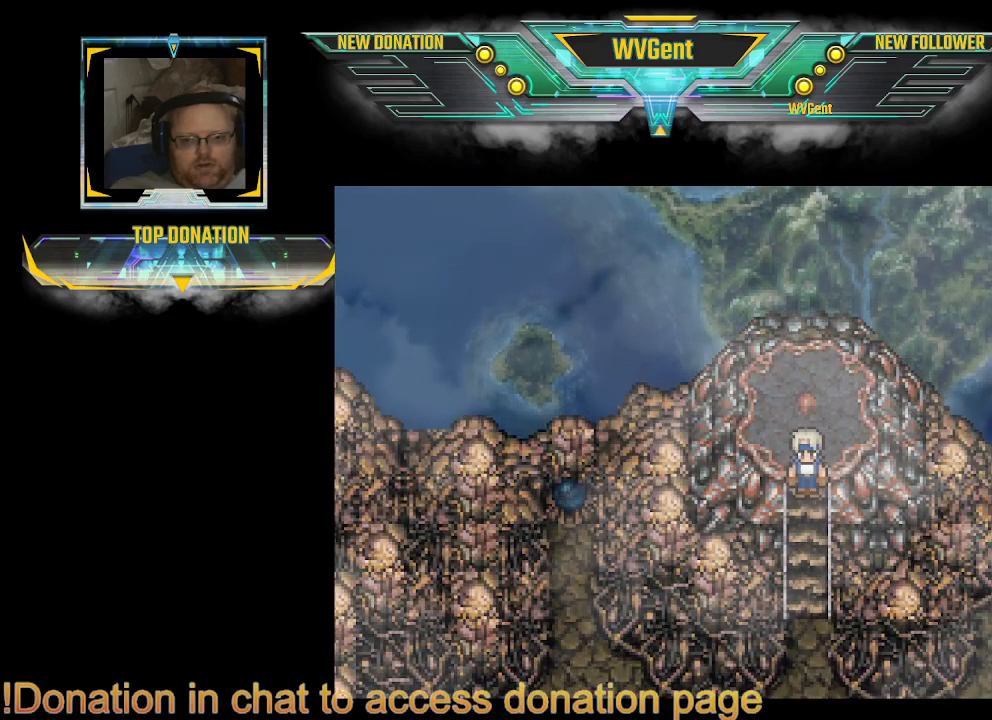
{"dt_ms": 500, "buttons": [], "left_stick": "center", "right_stick": "center", "events": []}
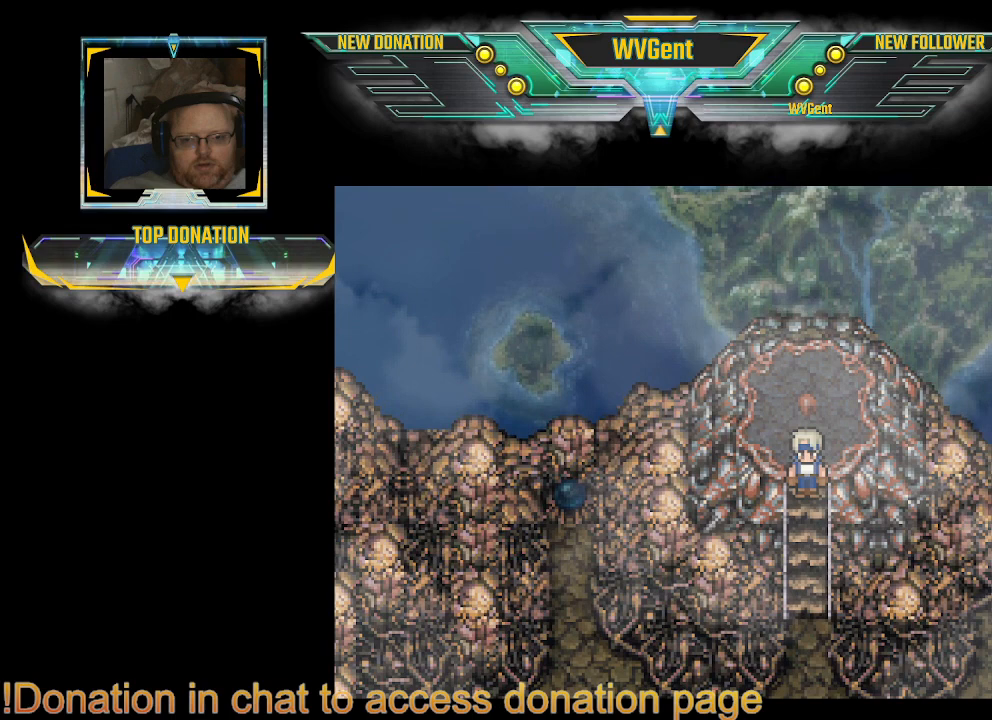
{"dt_ms": 500, "buttons": [], "left_stick": "center", "right_stick": "center", "events": [[33, "SQUARE", "down"], [200, "SQUARE", "up"]]}
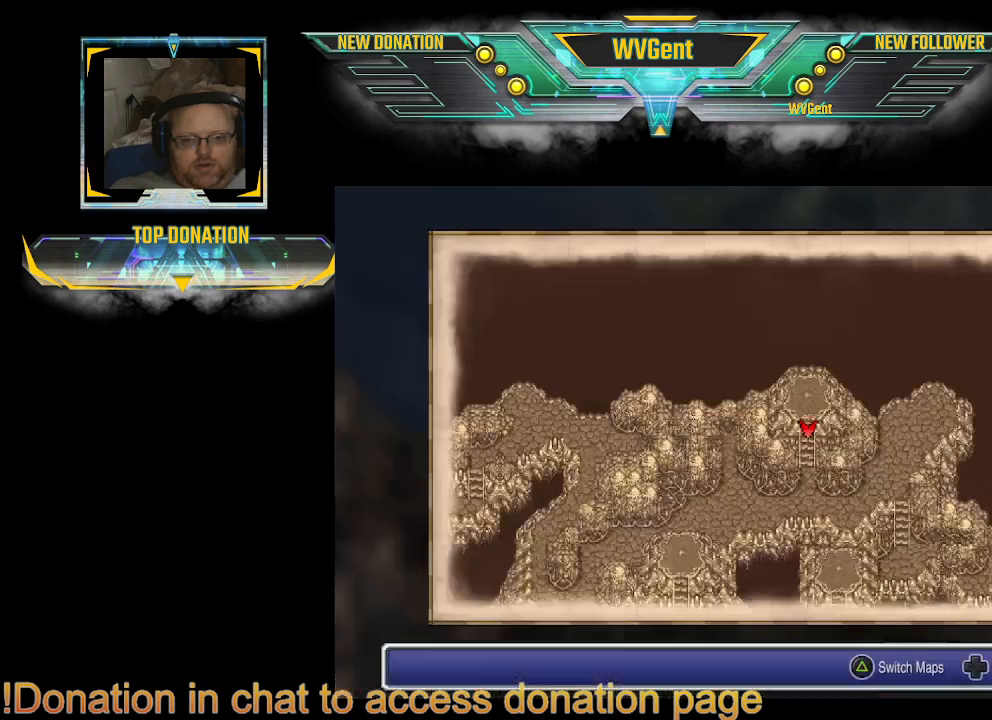
{"dt_ms": 500, "buttons": [], "left_stick": "center", "right_stick": "center", "events": []}
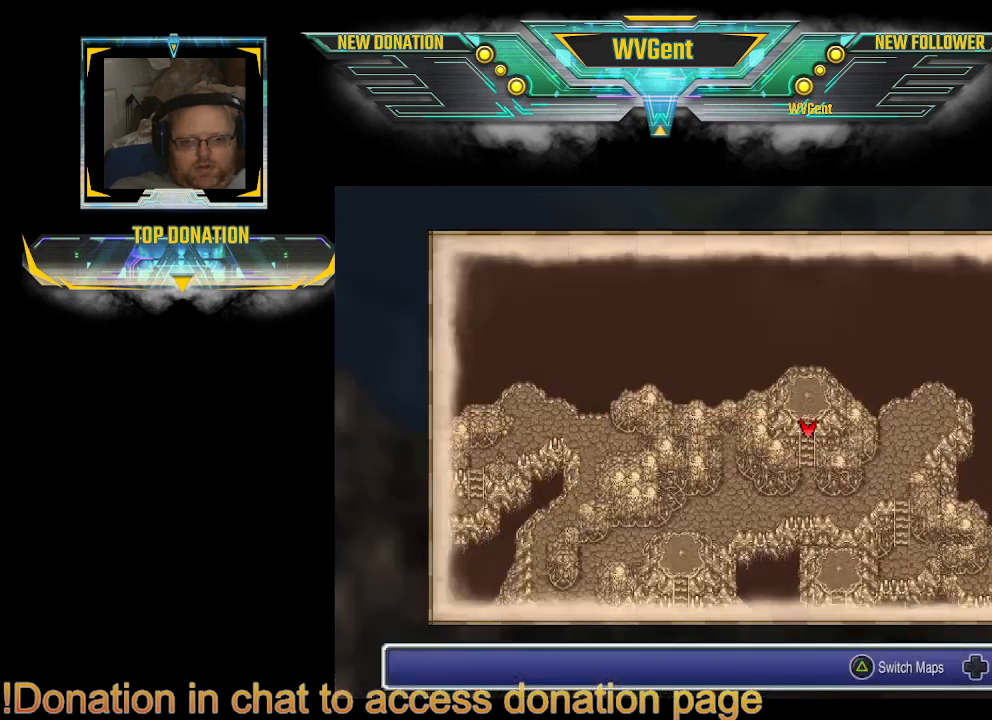
{"dt_ms": 500, "buttons": [], "left_stick": "center", "right_stick": "center", "events": []}
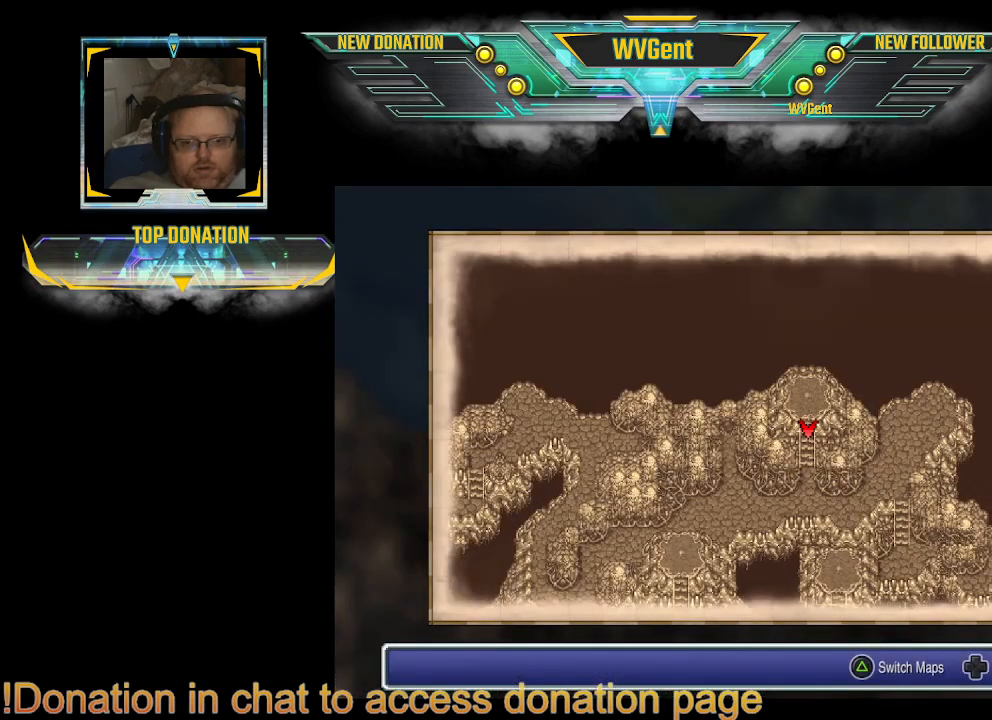
{"dt_ms": 500, "buttons": [], "left_stick": "down", "right_stick": "center", "events": [[433, "left_stick", "down"]]}
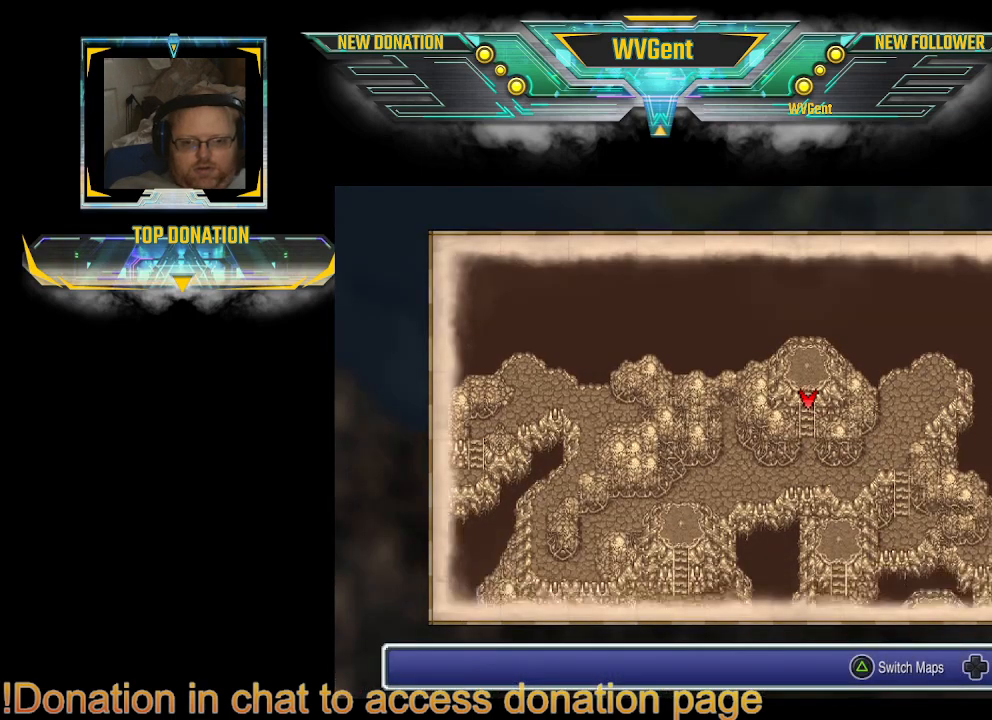
{"dt_ms": 500, "buttons": [], "left_stick": "center", "right_stick": "center", "events": [[100, "left_stick", "center"]]}
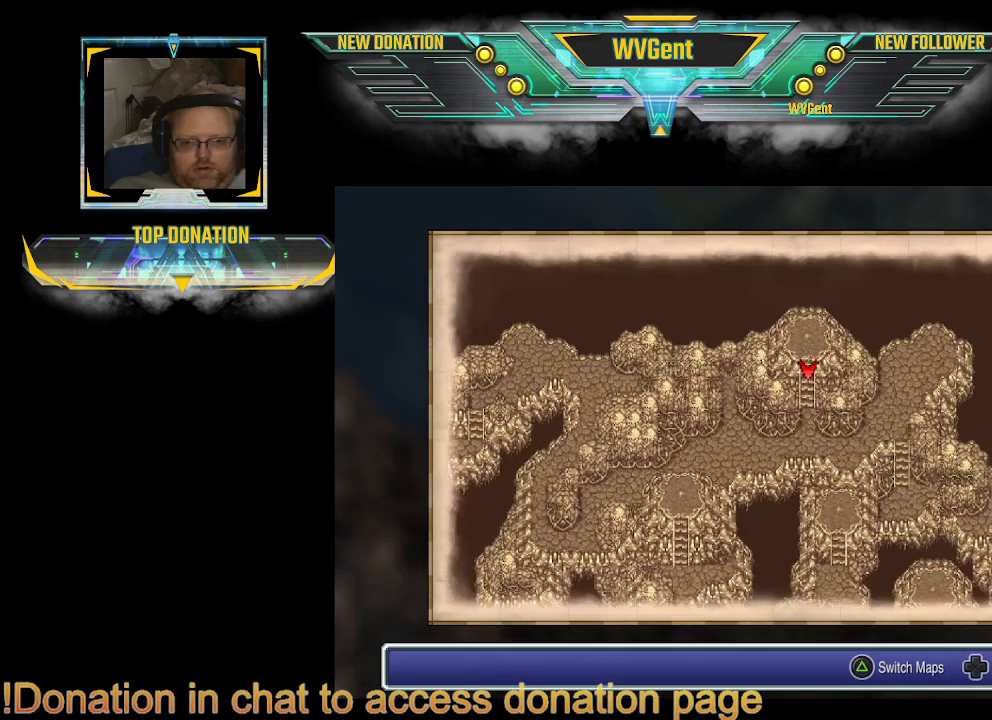
{"dt_ms": 500, "buttons": [], "left_stick": "left", "right_stick": "center", "events": [[167, "left_stick", "down-left"], [300, "left_stick", "left"]]}
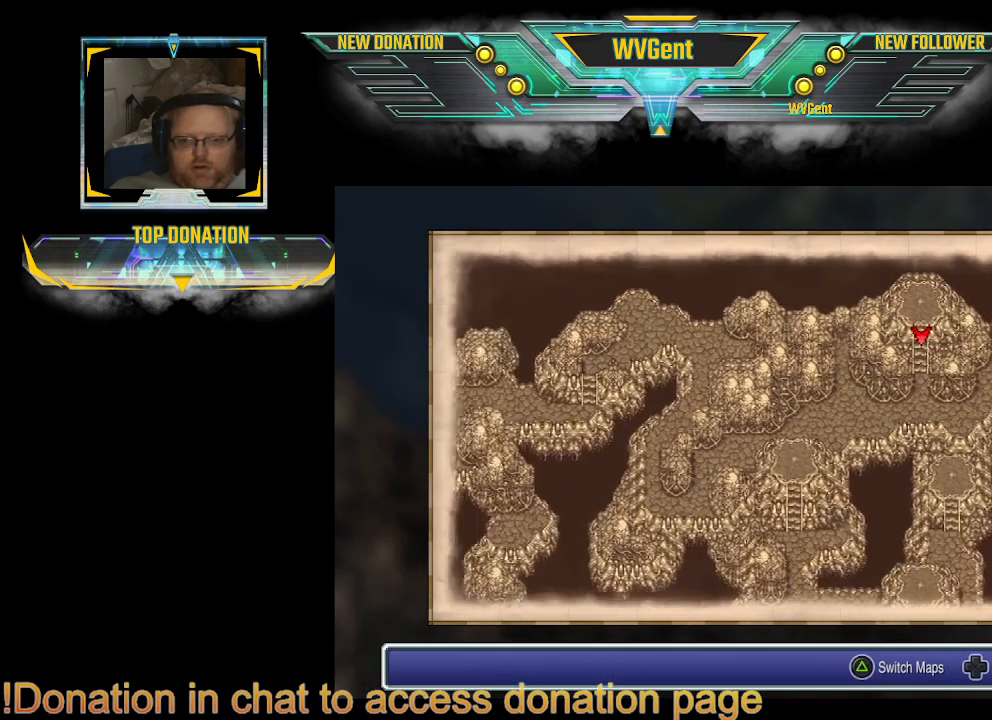
{"dt_ms": 500, "buttons": [], "left_stick": "center", "right_stick": "center", "events": [[233, "left_stick", "center"]]}
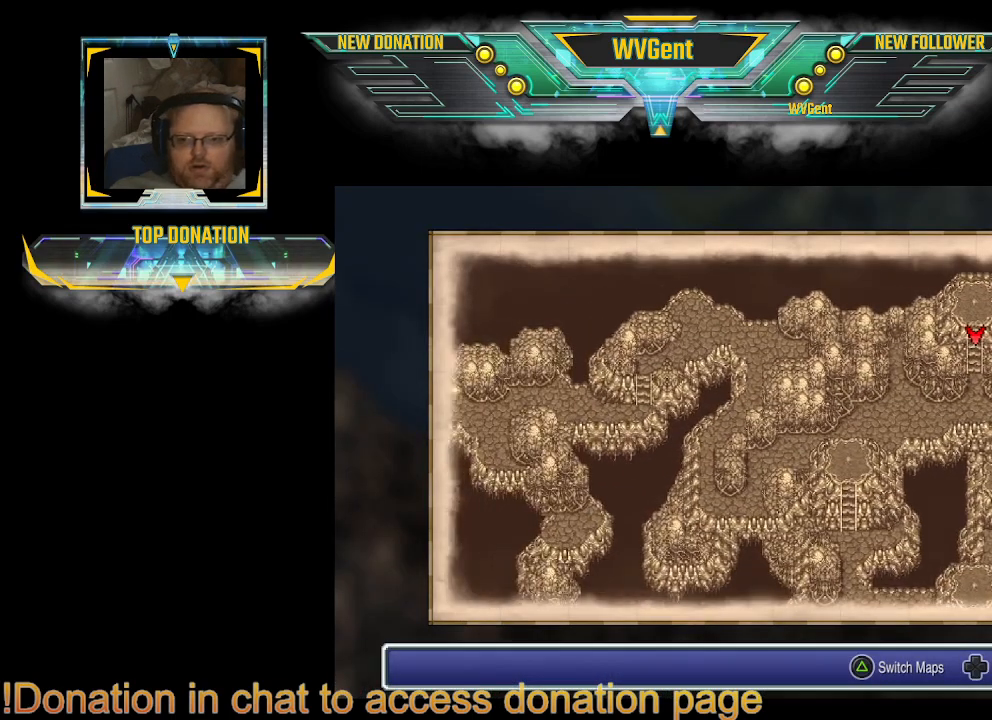
{"dt_ms": 500, "buttons": [], "left_stick": "left", "right_stick": "center", "events": [[333, "left_stick", "left"]]}
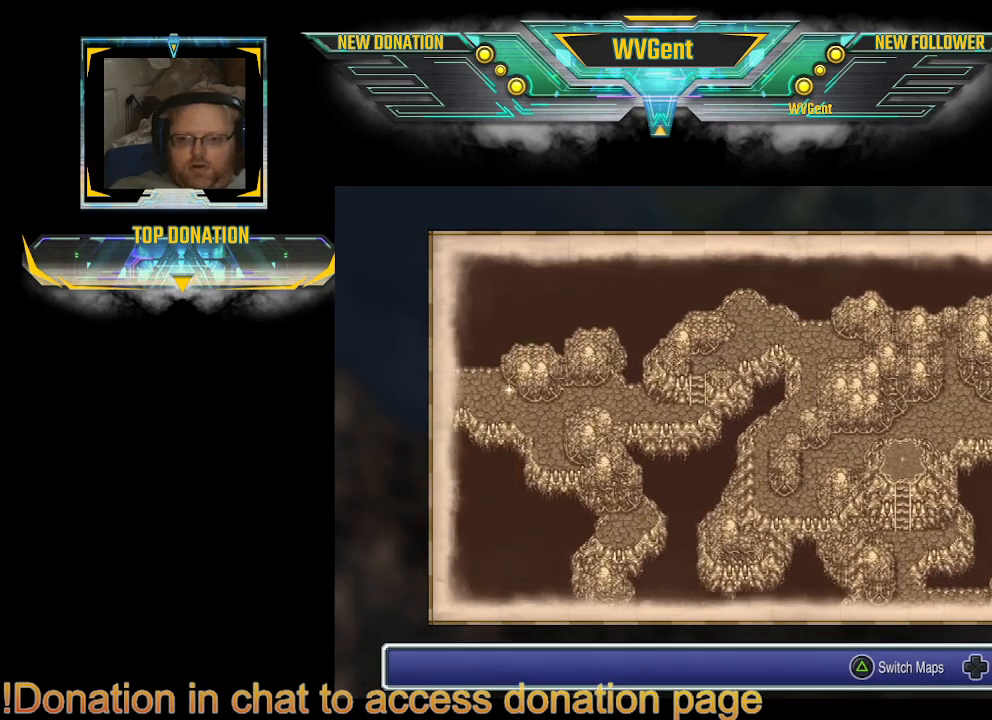
{"dt_ms": 500, "buttons": [], "left_stick": "down", "right_stick": "center", "events": [[467, "left_stick", "down"]]}